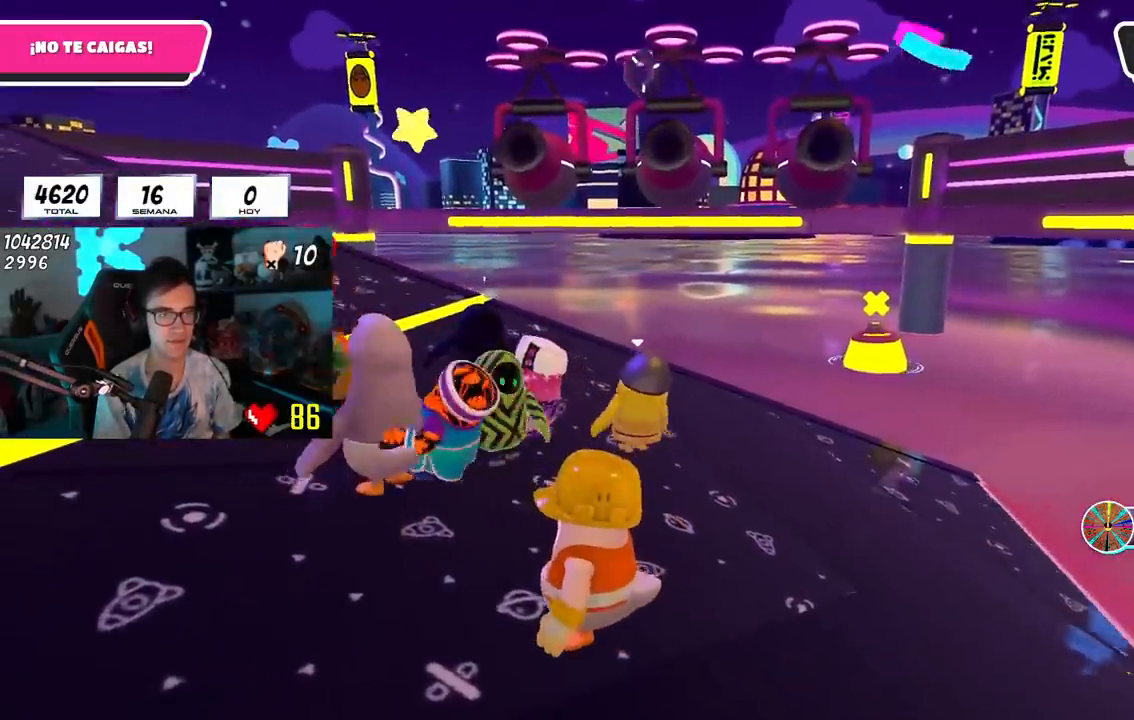
Gameplay with a controller (PlayStation layout); each line is a JSON object with the inputs held at the frame after it. "events" lists button and stick changes between this image and that frame as [ms after this image, input, new state], when the widget could be followed in between. Not read: R1.
{"buttons": [], "left_stick": "center", "right_stick": "center", "events": [[50, "left_stick", "center"], [201, "left_stick", "up-left"], [351, "left_stick", "center"]]}
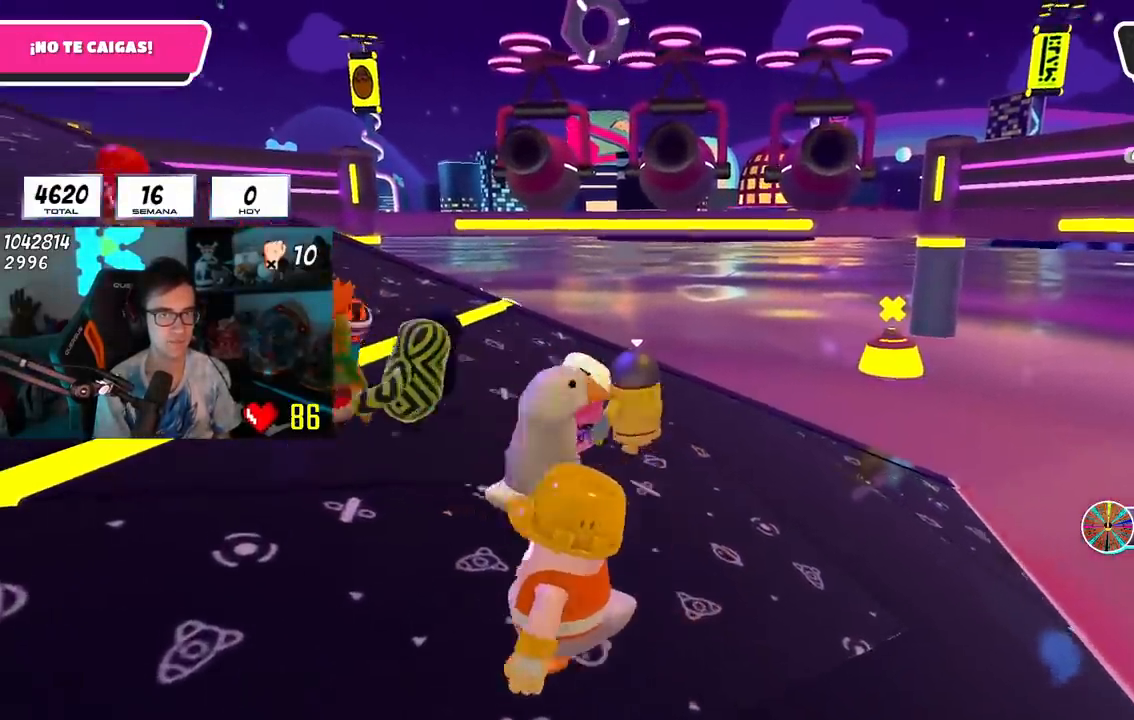
{"buttons": [], "left_stick": "down-right", "right_stick": "center", "events": [[67, "left_stick", "up-left"], [150, "left_stick", "center"], [367, "left_stick", "down-right"]]}
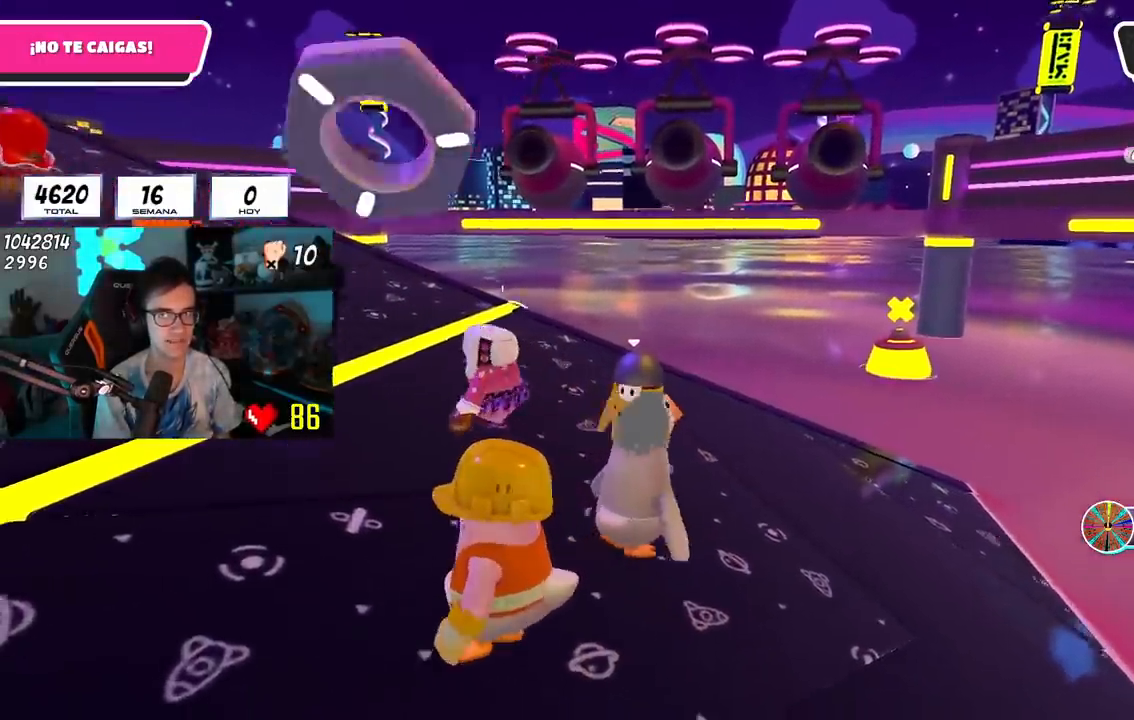
{"buttons": [], "left_stick": "center", "right_stick": "center"}
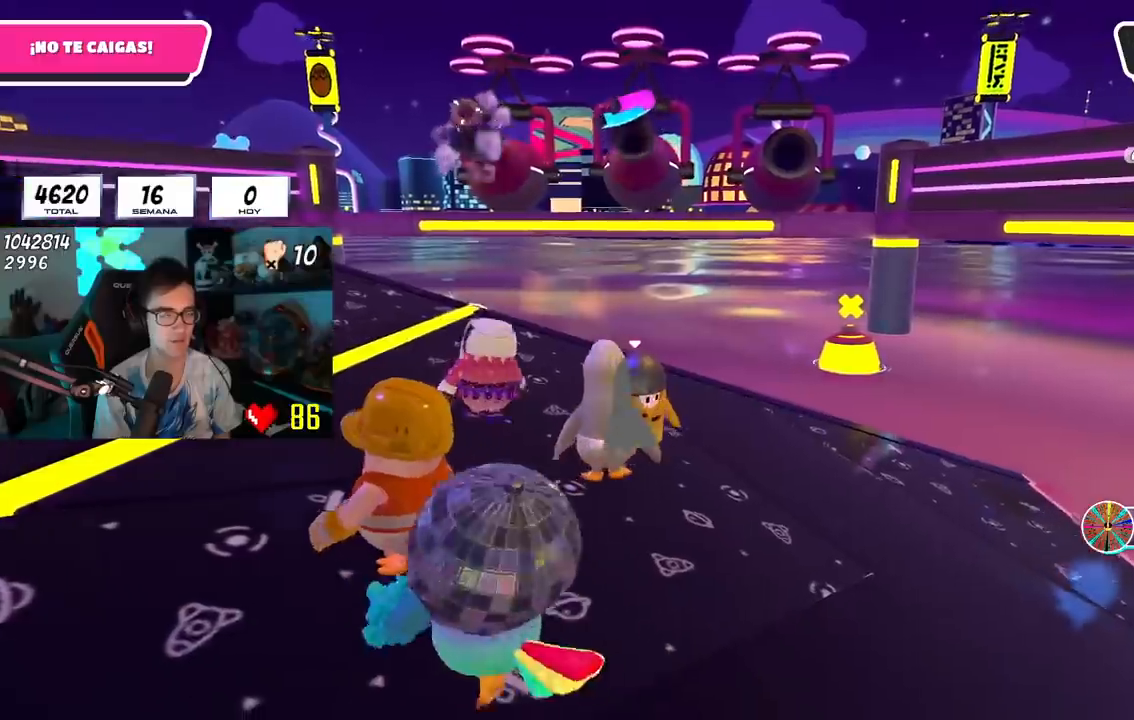
{"buttons": [], "left_stick": "up-right", "right_stick": "center", "events": [[150, "left_stick", "right"], [317, "left_stick", "center"], [367, "L1", "down"], [434, "L1", "up"], [450, "left_stick", "up-right"]]}
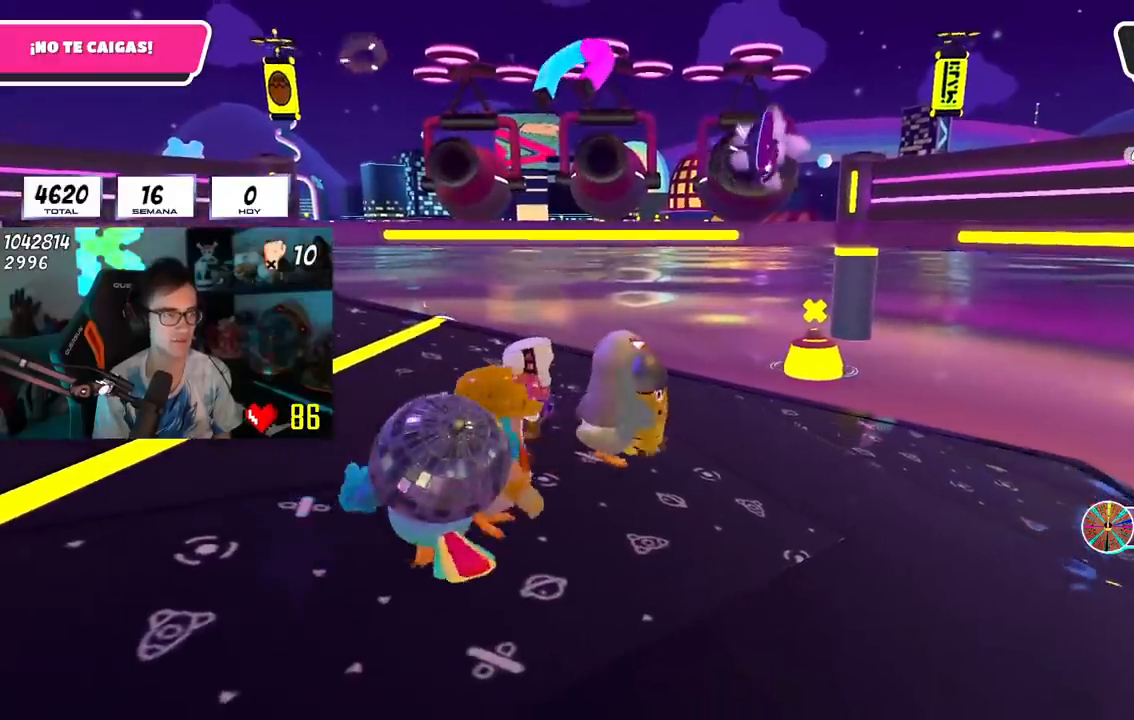
{"buttons": [], "left_stick": "left", "right_stick": "center", "events": [[201, "left_stick", "center"], [251, "left_stick", "up-right"], [417, "left_stick", "center"], [468, "left_stick", "left"]]}
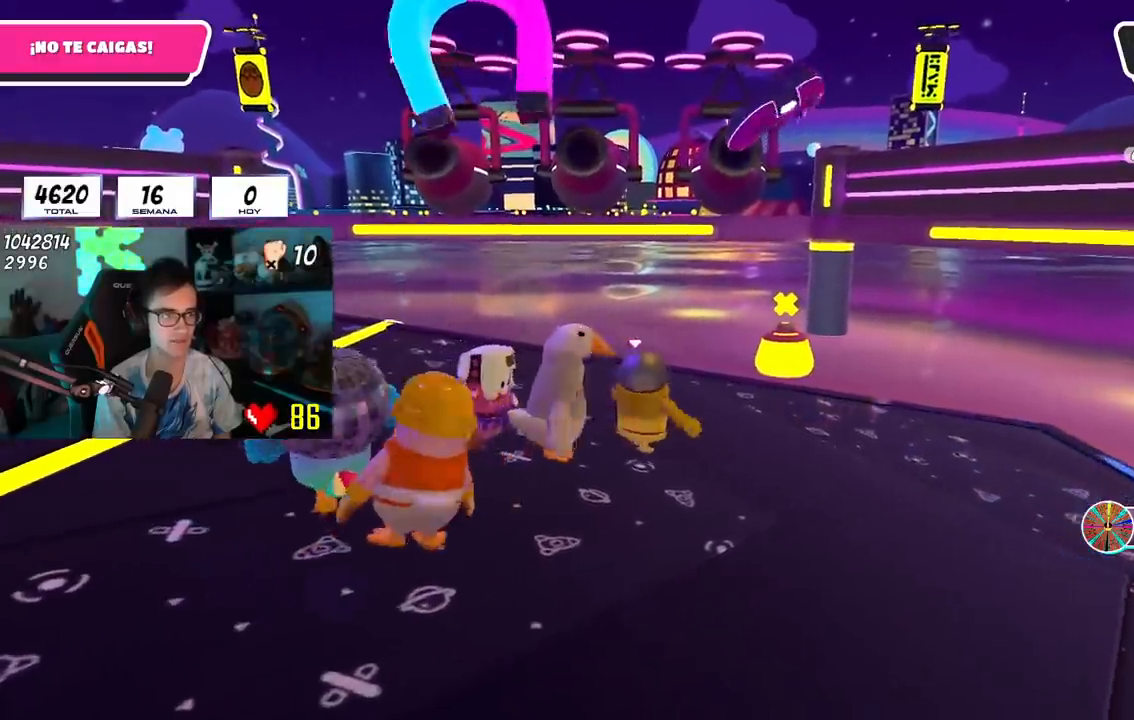
{"buttons": [], "left_stick": "left", "right_stick": "center", "events": [[100, "left_stick", "center"], [150, "left_stick", "right"], [267, "left_stick", "left"]]}
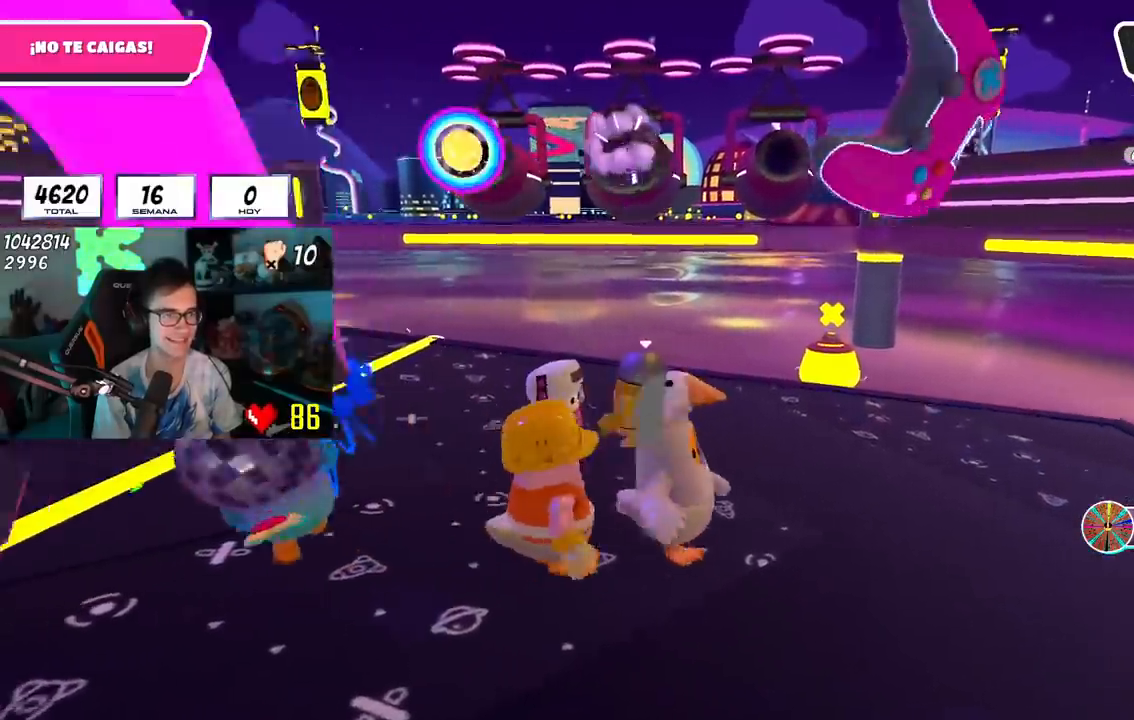
{"buttons": [], "left_stick": "center", "right_stick": "center", "events": [[67, "left_stick", "center"], [284, "left_stick", "right"], [501, "left_stick", "center"]]}
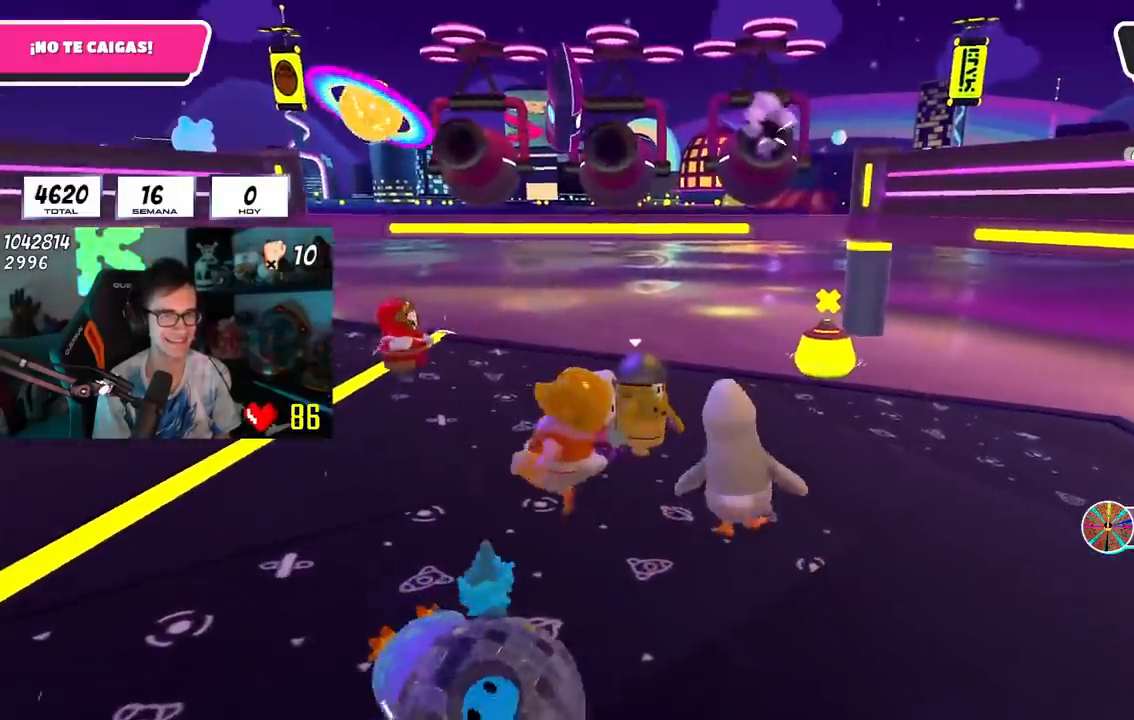
{"buttons": ["L2"], "left_stick": "up", "right_stick": "center", "events": [[67, "L1", "down"], [150, "left_stick", "right"], [167, "L1", "up"], [250, "L1", "down"], [267, "left_stick", "center"], [317, "left_stick", "left"], [417, "L2", "down"], [450, "L1", "up"], [484, "left_stick", "up"]]}
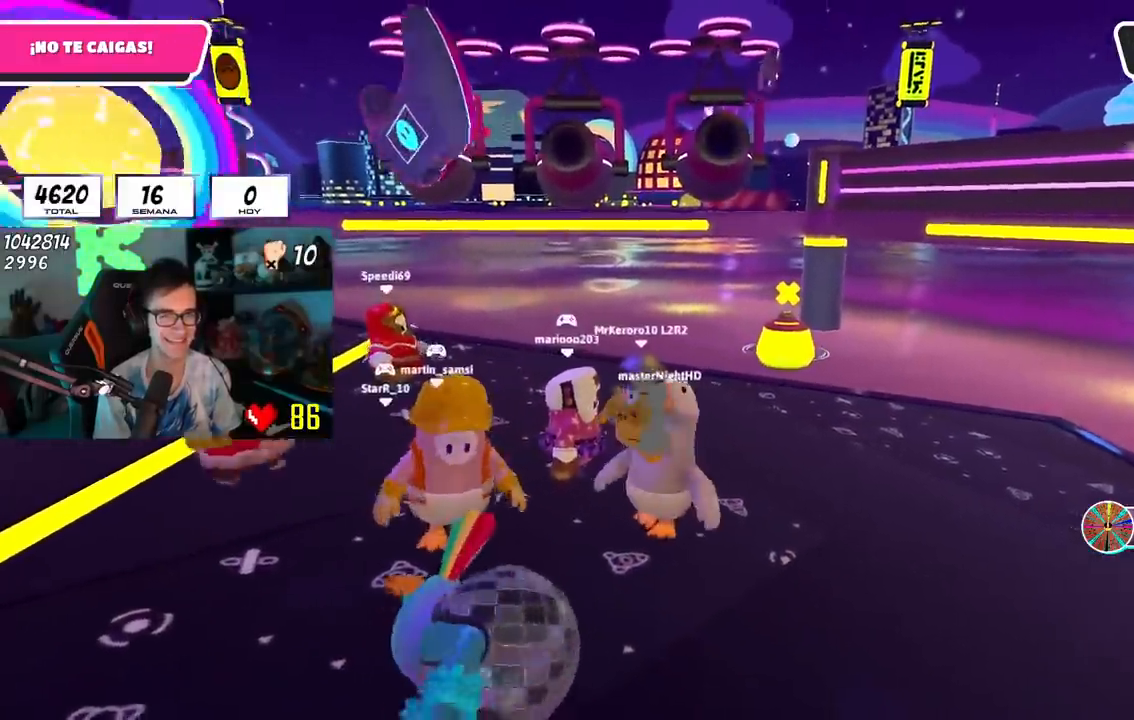
{"buttons": ["L2"], "left_stick": "right", "right_stick": "center", "events": [[67, "L1", "down"], [67, "L2", "up"], [134, "L1", "up"], [134, "left_stick", "center"], [184, "left_stick", "left"], [201, "L1", "down"], [251, "L1", "up"], [367, "left_stick", "right"], [501, "L2", "down"]]}
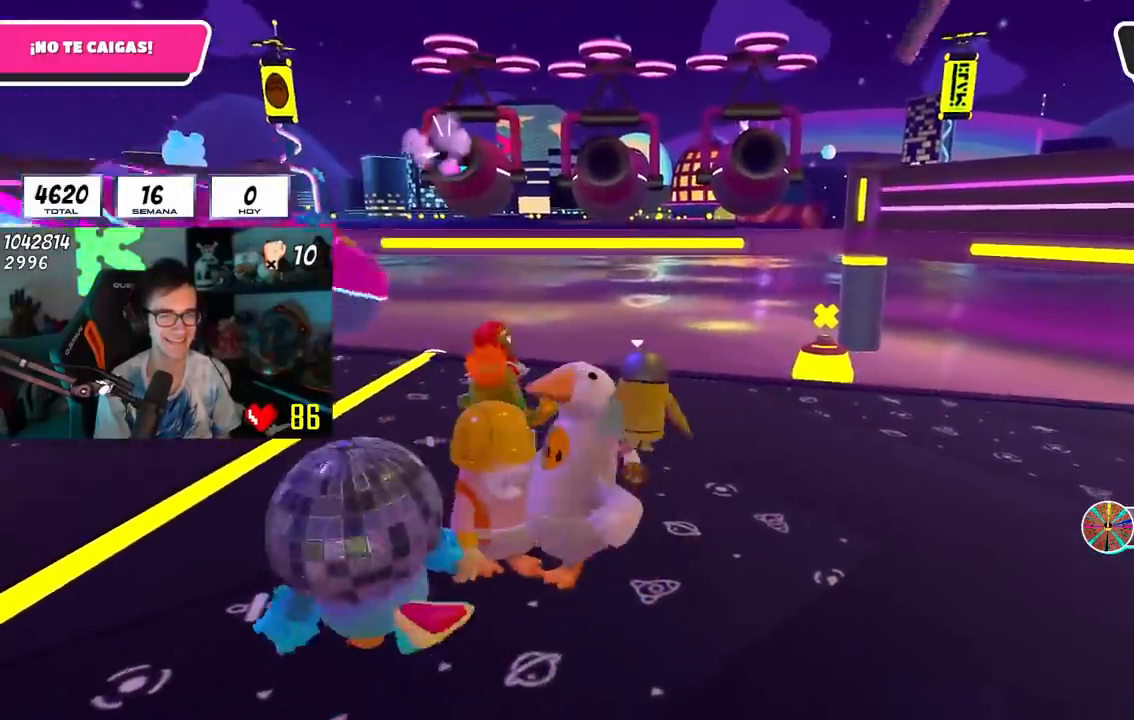
{"buttons": [], "left_stick": "right", "right_stick": "center"}
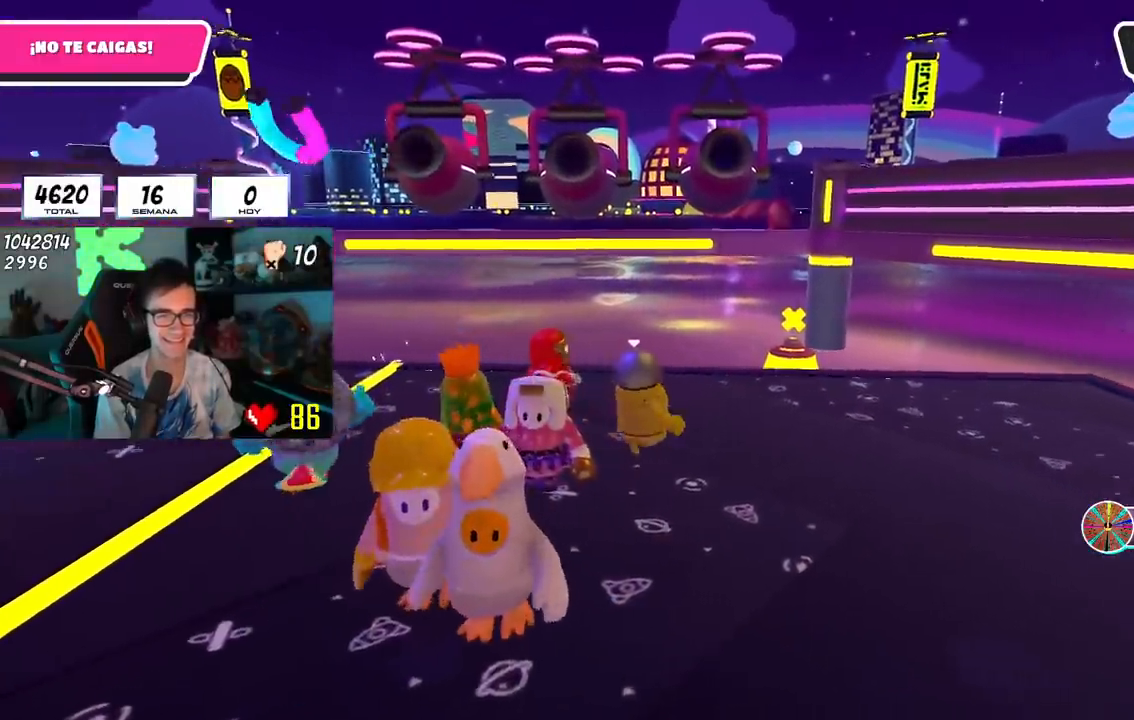
{"buttons": [], "left_stick": "up-right", "right_stick": "center", "events": [[67, "left_stick", "down"], [84, "right_stick", "up"], [167, "left_stick", "left"], [167, "right_stick", "center"], [301, "left_stick", "up-right"]]}
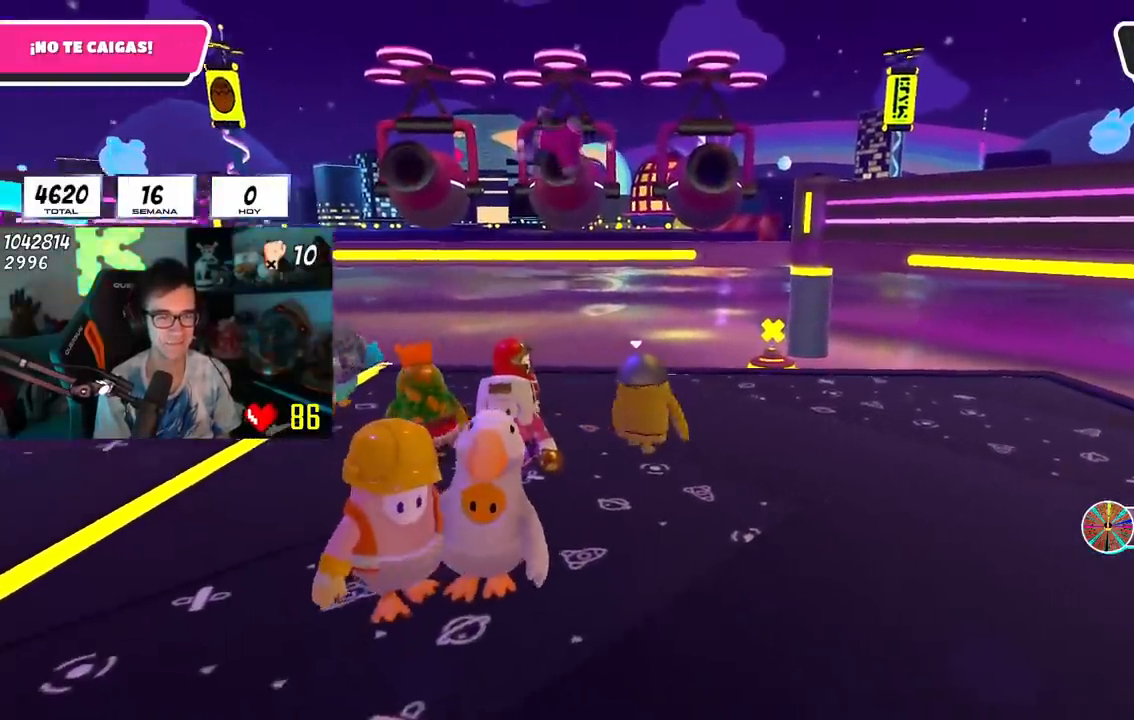
{"buttons": [], "left_stick": "up-right", "right_stick": "center", "events": [[17, "left_stick", "center"], [67, "left_stick", "left"], [200, "left_stick", "up"], [284, "left_stick", "up-right"]]}